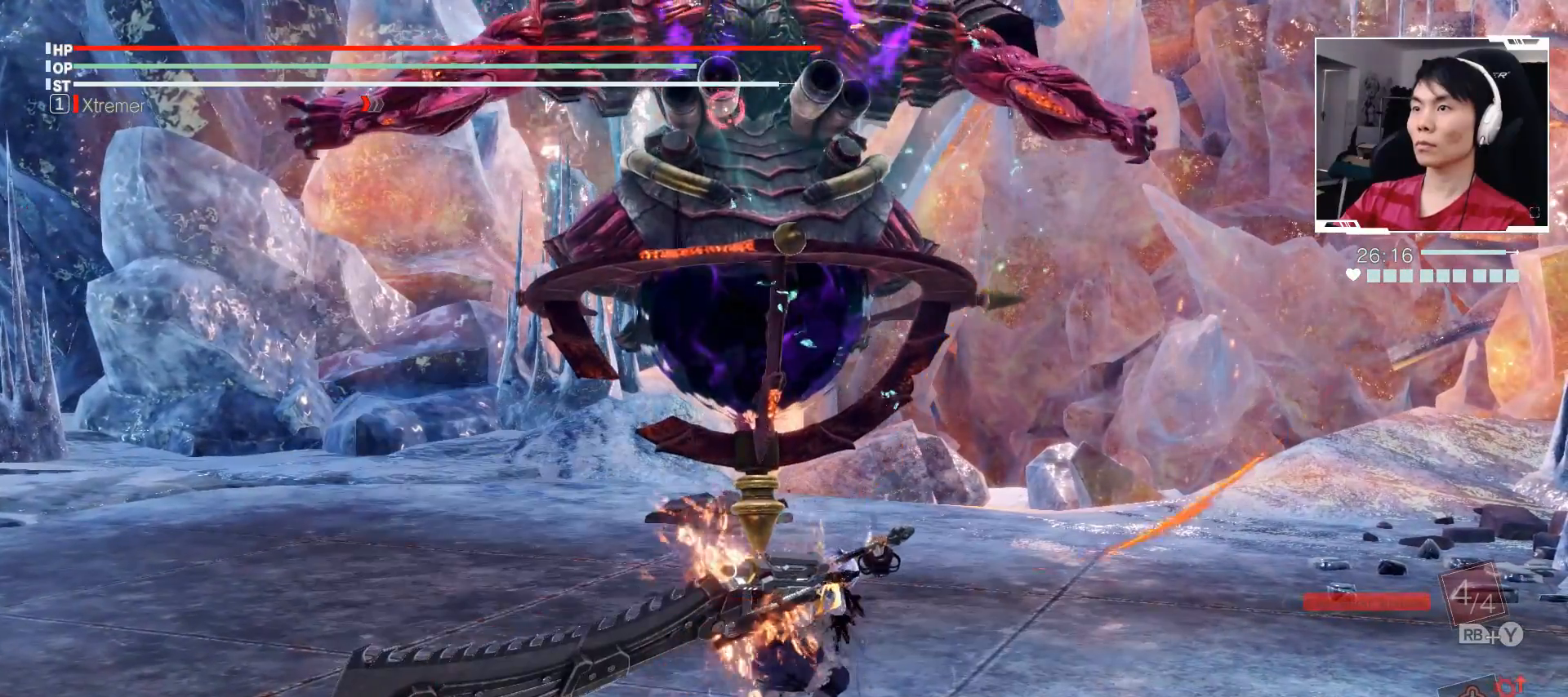
Gameplay with a controller (Xbox layout); each line is a JSON object with the inputs held at the frame after it. "events" lists button and stick changes between this image and that frame as [ms after this image, input, new state], when the widget could be followed in between. Not read: DPAD_DOWN DPAD_LEFT DPAD_RIGHT DPAD_UP L2 L3 R2 R3 other_buttons right_stick.
{"buttons": ["X"], "left_stick": "up", "events": []}
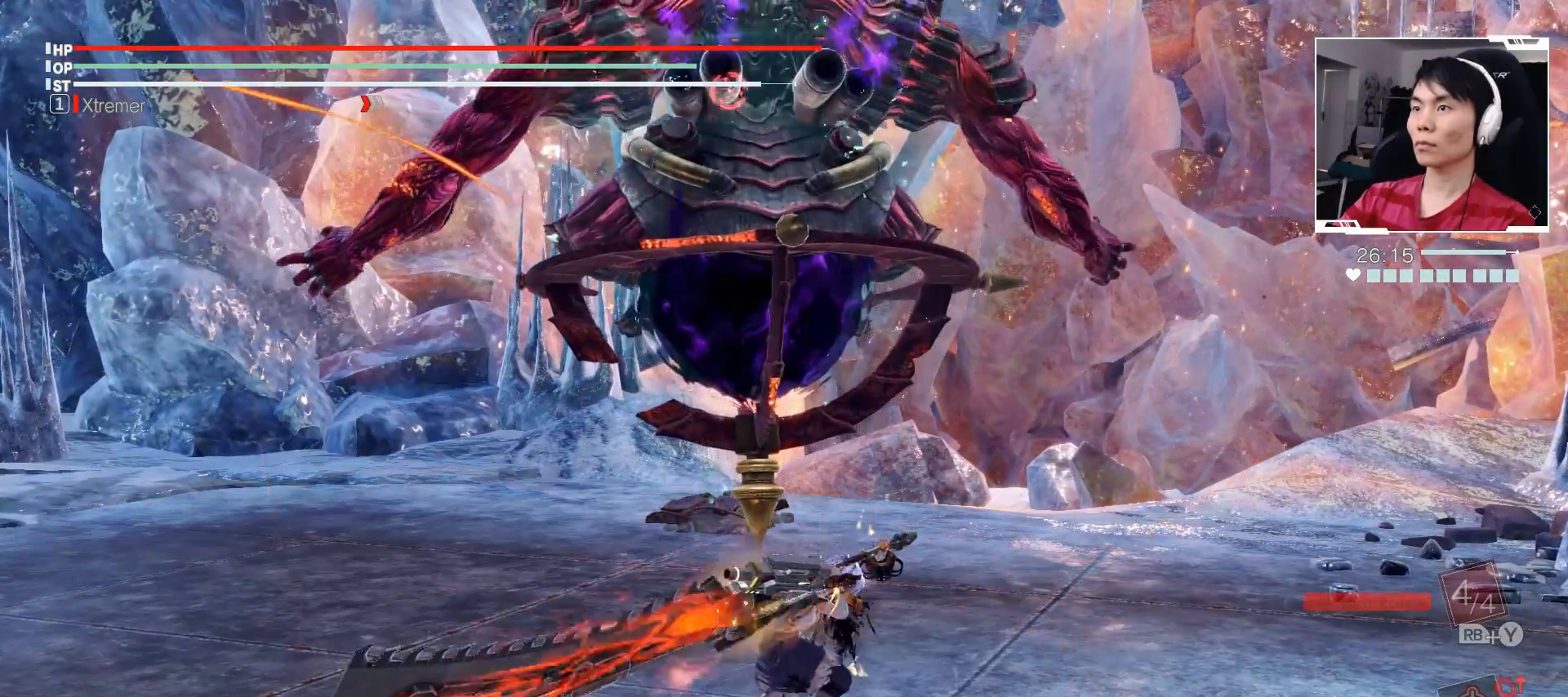
{"buttons": ["X"], "left_stick": "up", "events": []}
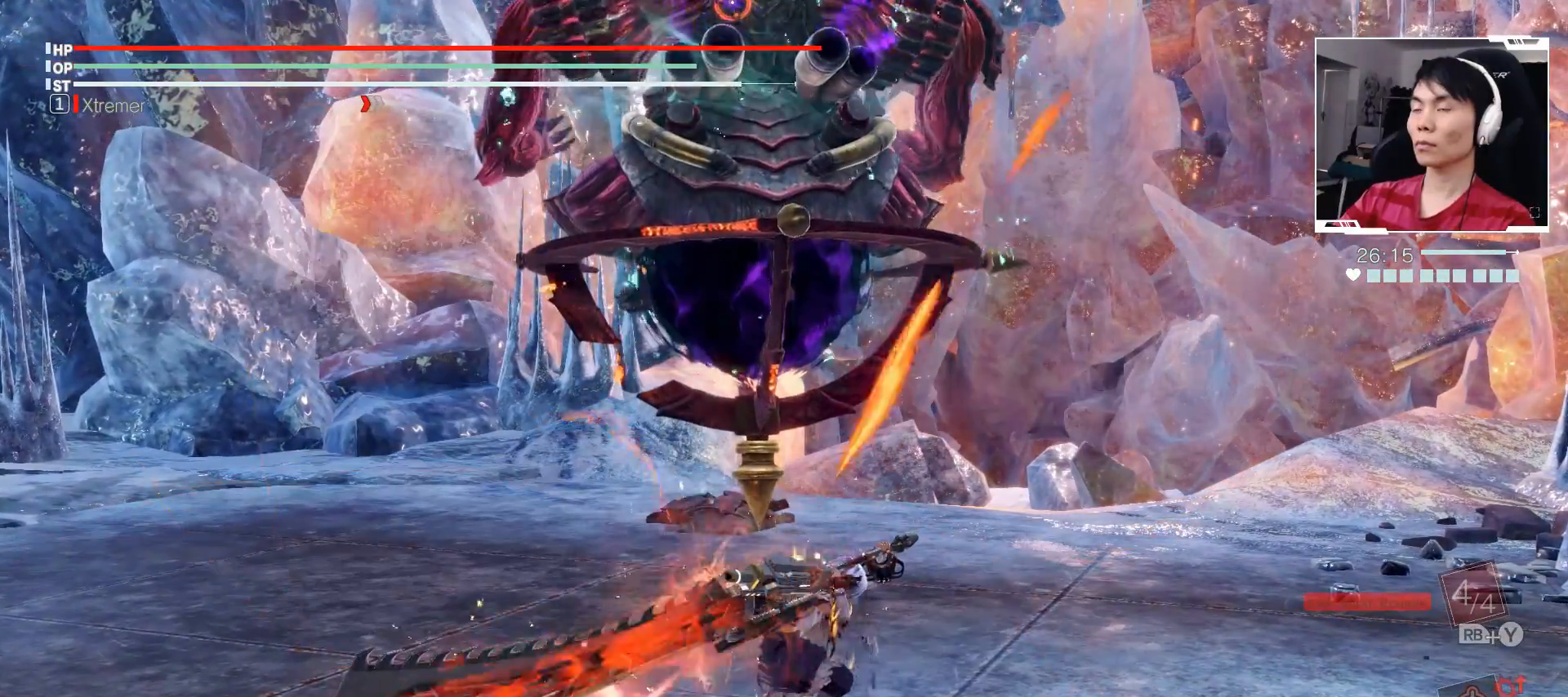
{"buttons": ["X"], "left_stick": "up", "events": []}
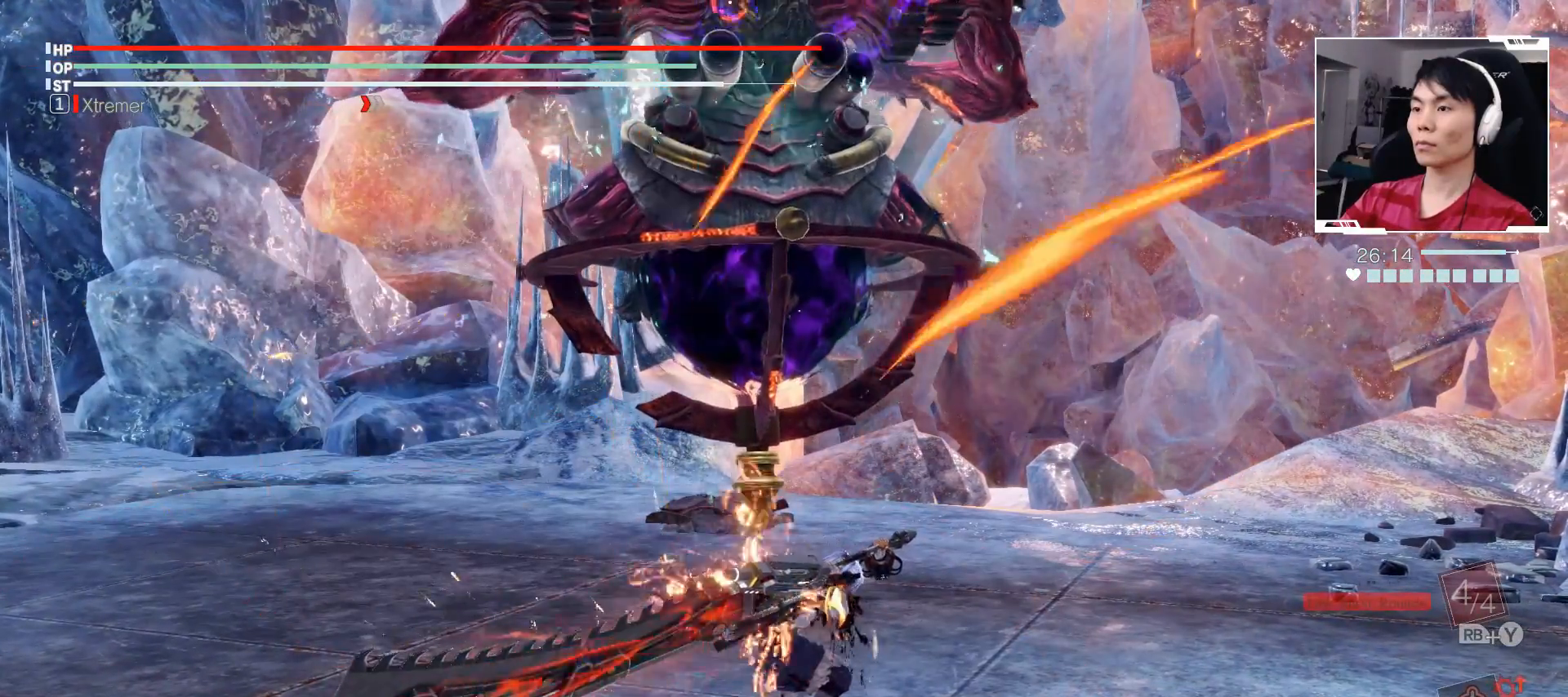
{"buttons": ["X"], "left_stick": "up", "events": []}
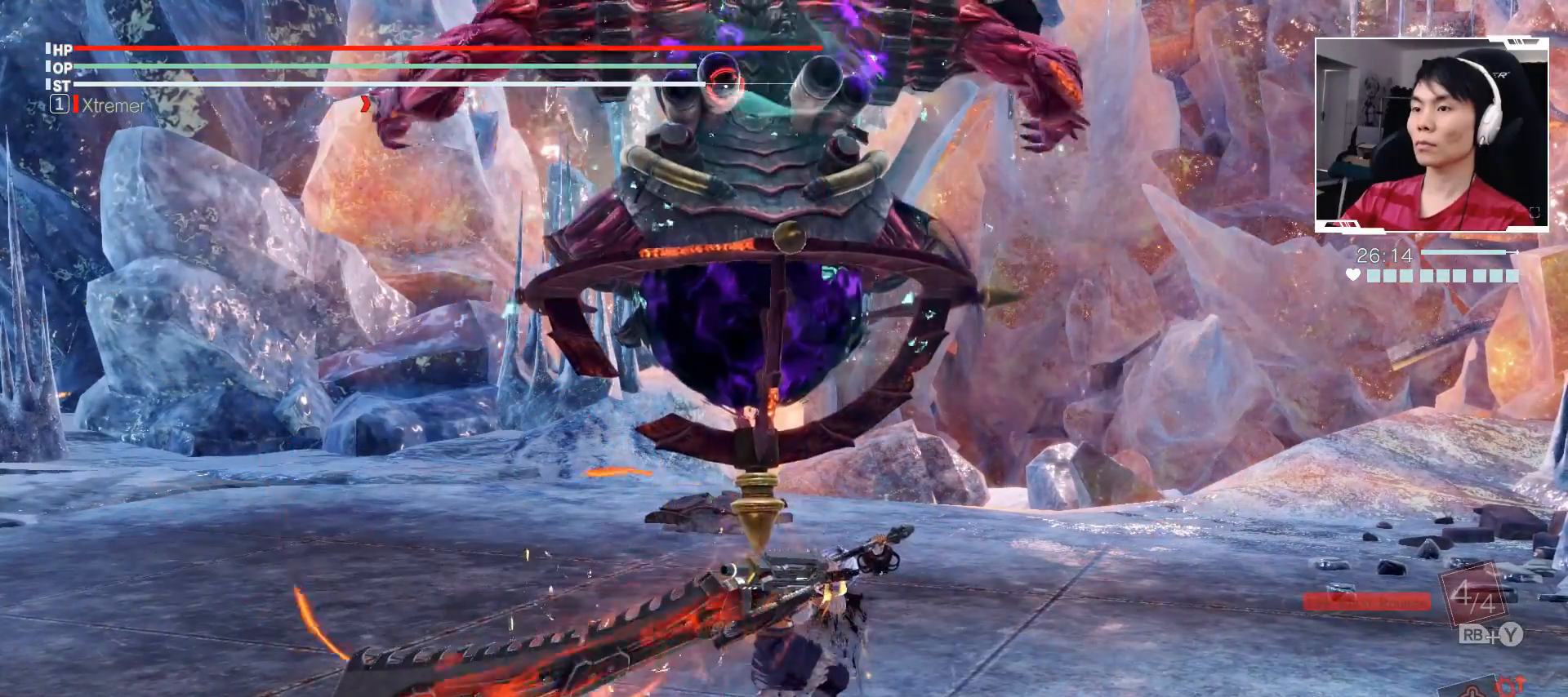
{"buttons": ["X"], "left_stick": "up", "events": []}
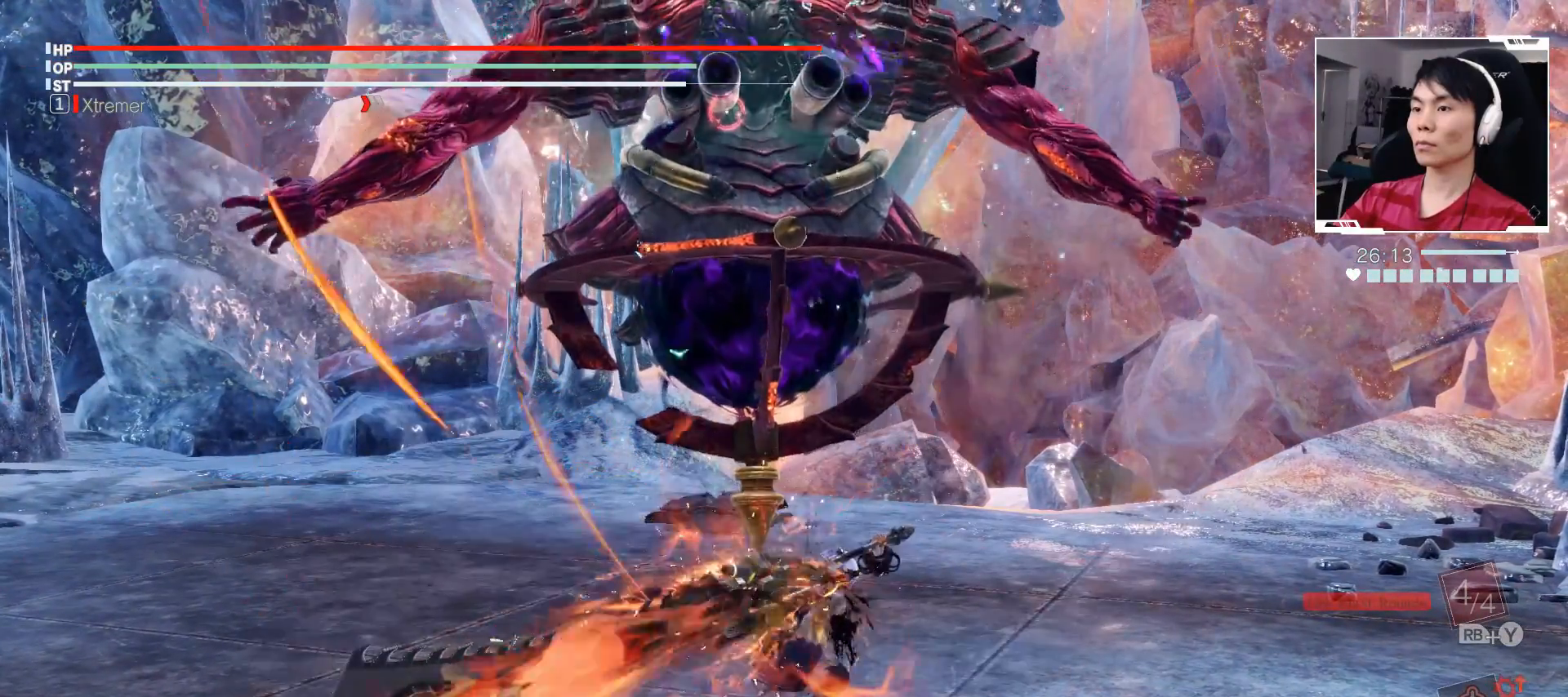
{"buttons": ["X"], "left_stick": "up", "events": []}
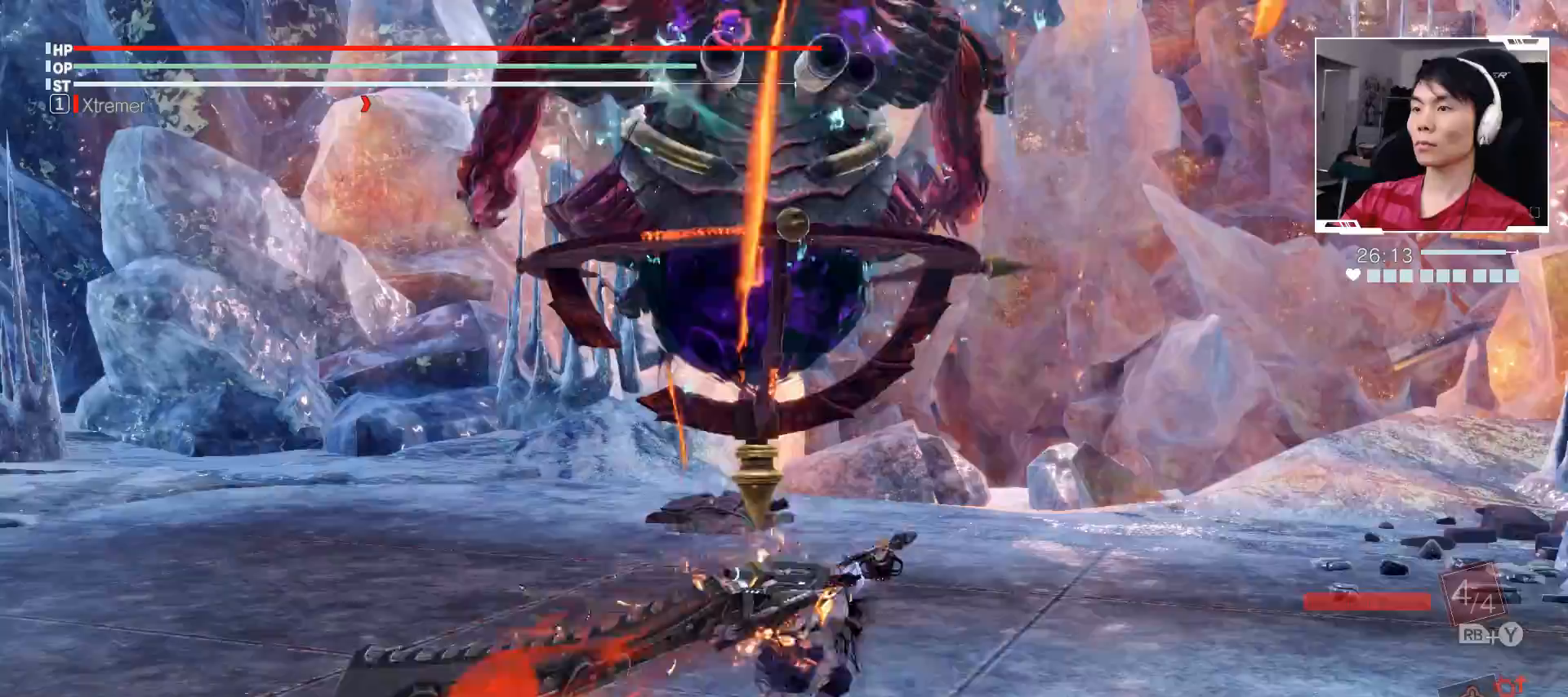
{"buttons": ["X"], "left_stick": "up", "events": []}
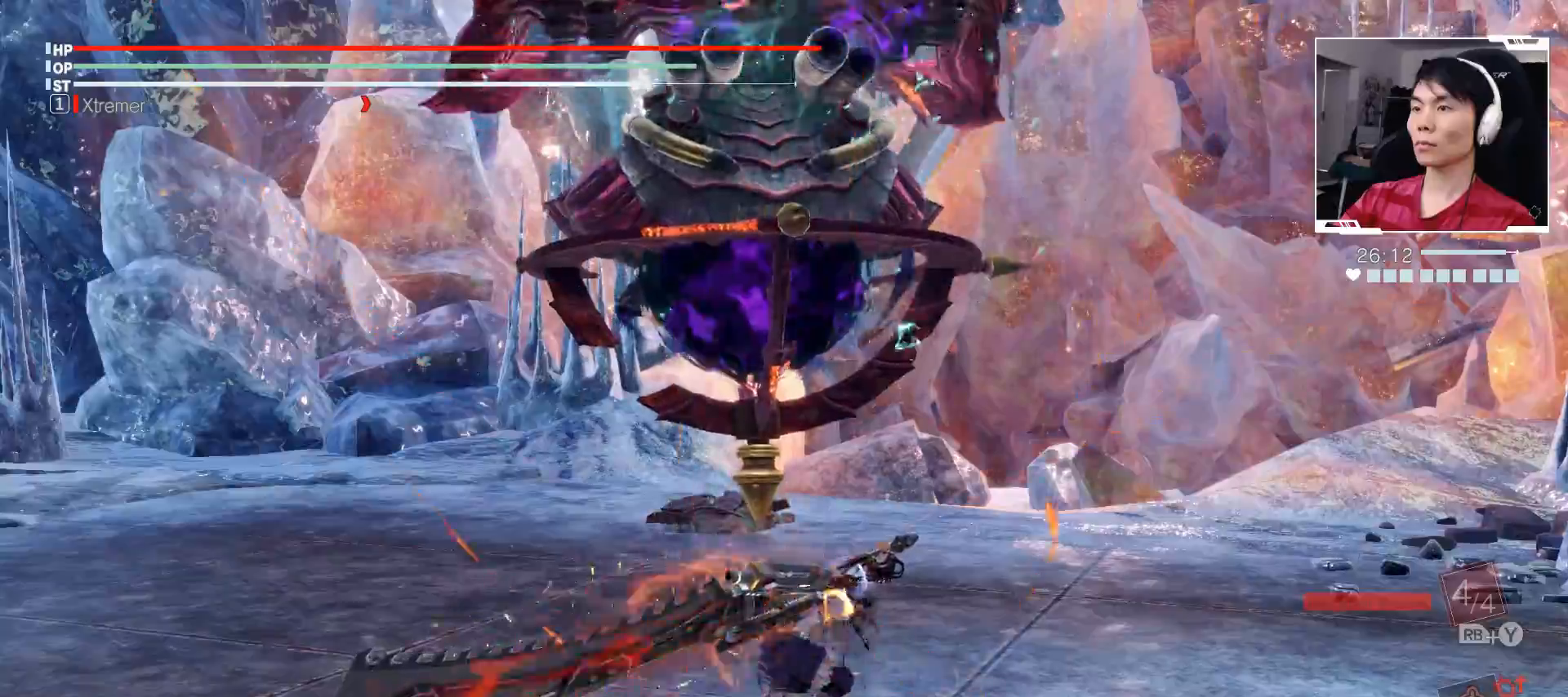
{"buttons": [], "left_stick": "up", "events": [[417, "X", "up"]]}
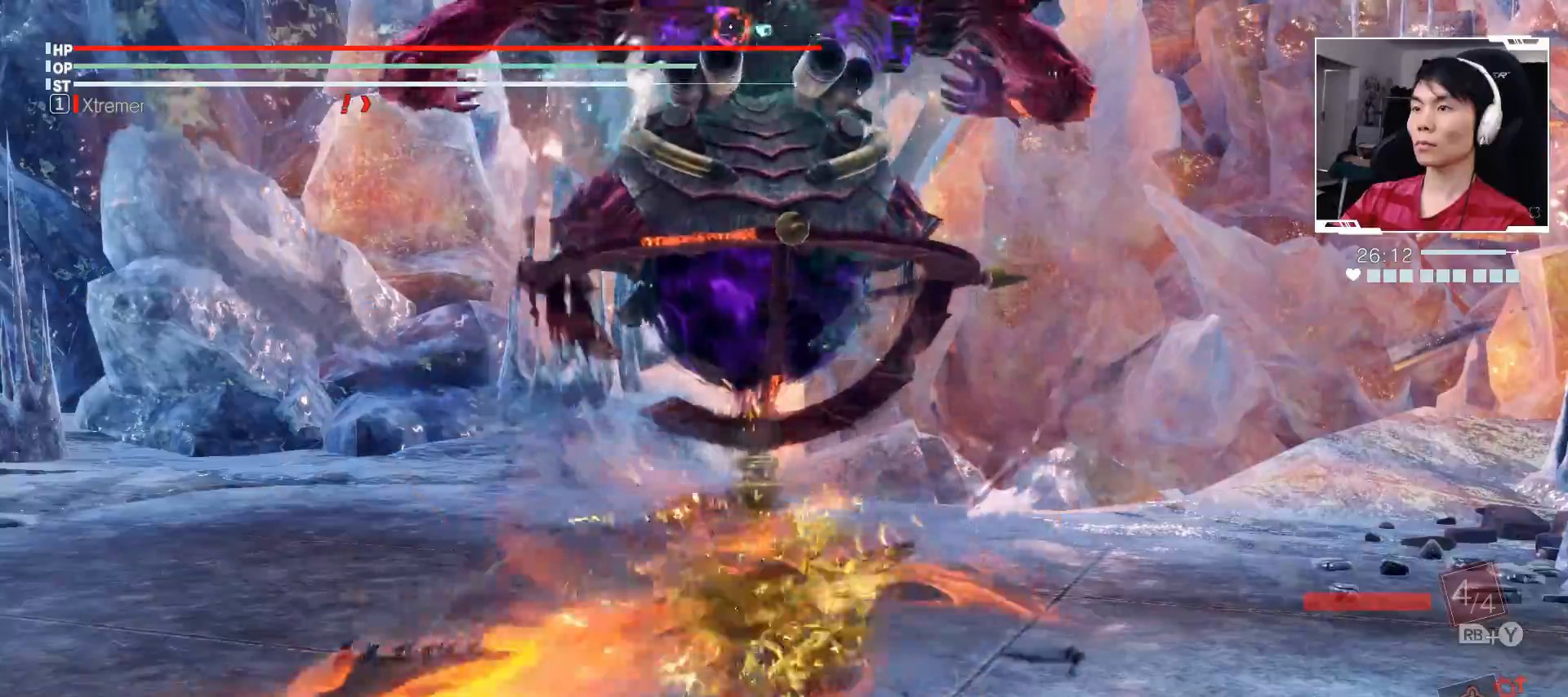
{"buttons": [], "left_stick": "up", "events": []}
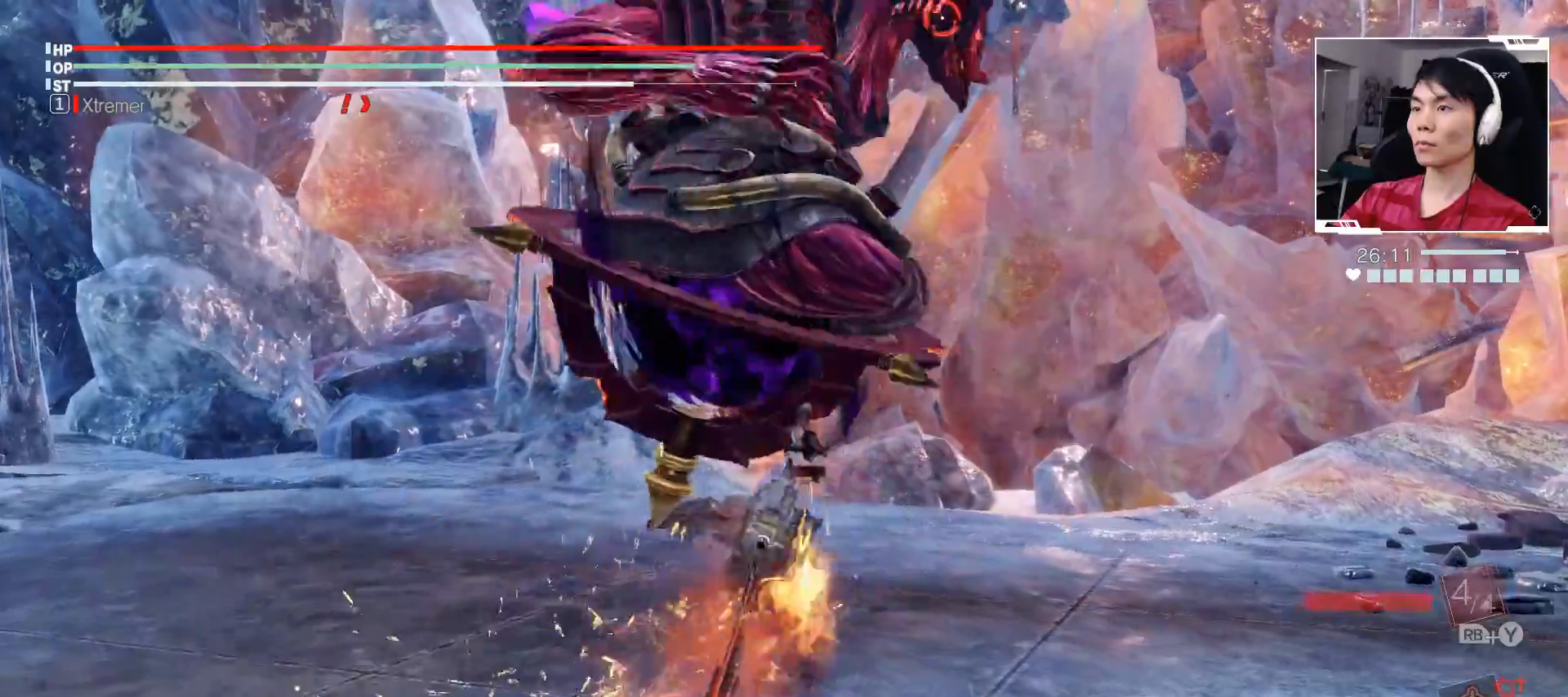
{"buttons": [], "left_stick": "center", "events": [[433, "left_stick", "center"]]}
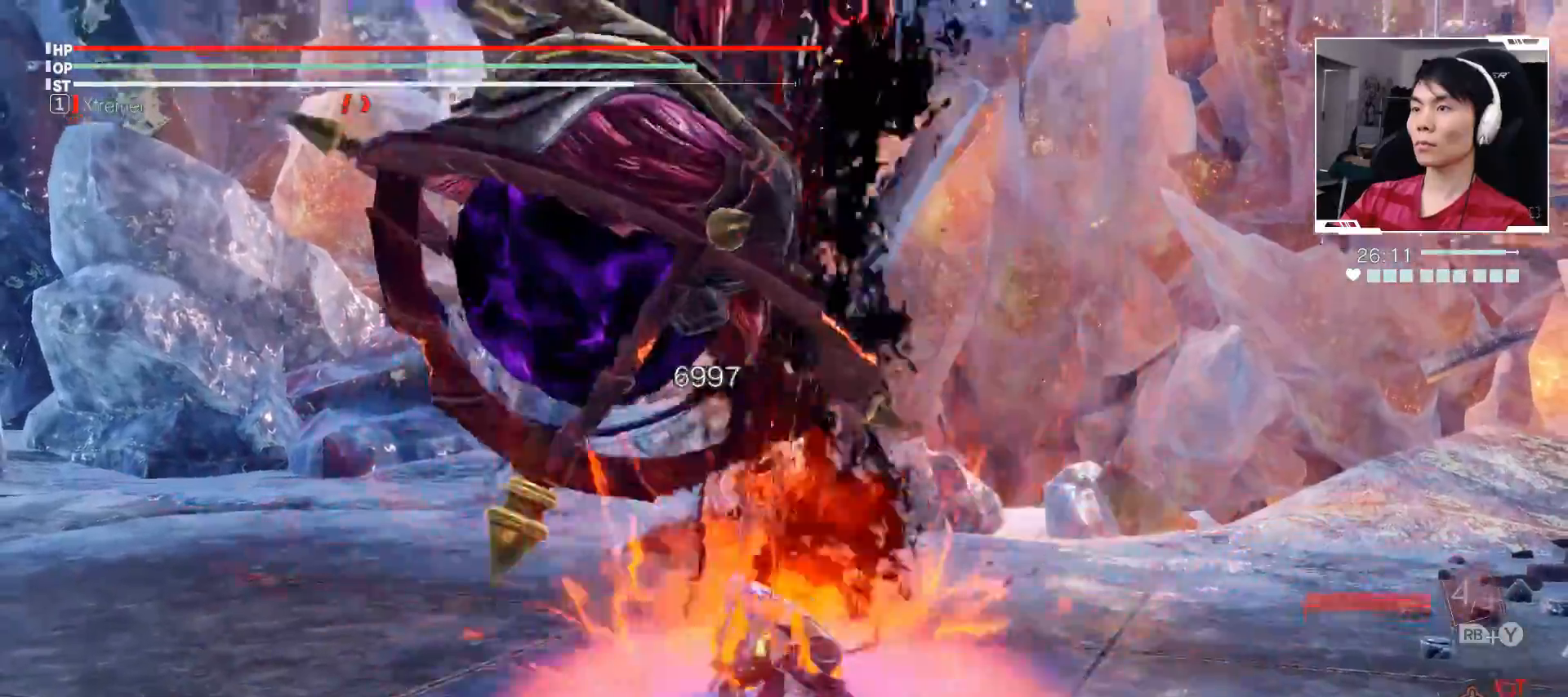
{"buttons": [], "left_stick": "left", "events": [[150, "left_stick", "up-left"], [483, "left_stick", "left"]]}
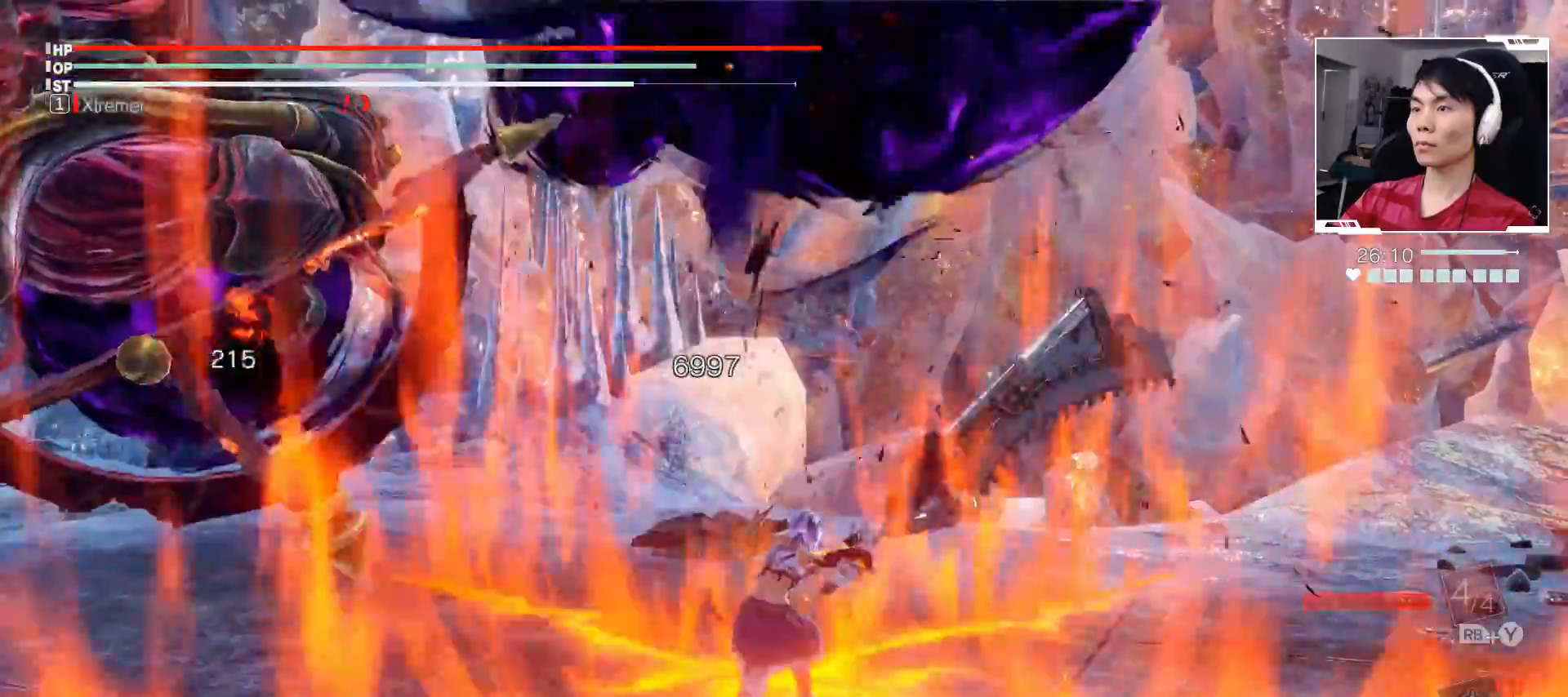
{"buttons": ["A"], "left_stick": "left", "events": [[433, "A", "down"]]}
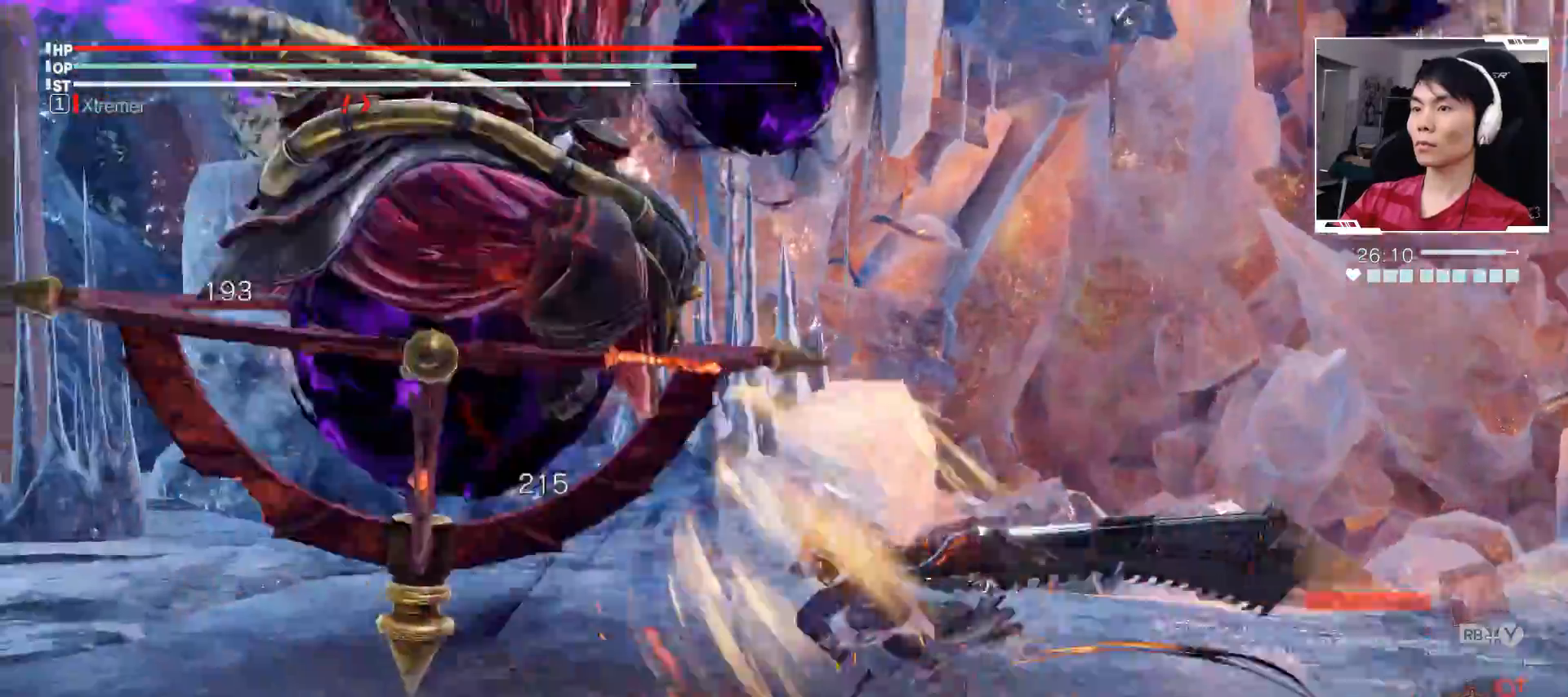
{"buttons": [], "left_stick": "left", "events": [[83, "A", "up"], [133, "X", "down"], [233, "X", "up"]]}
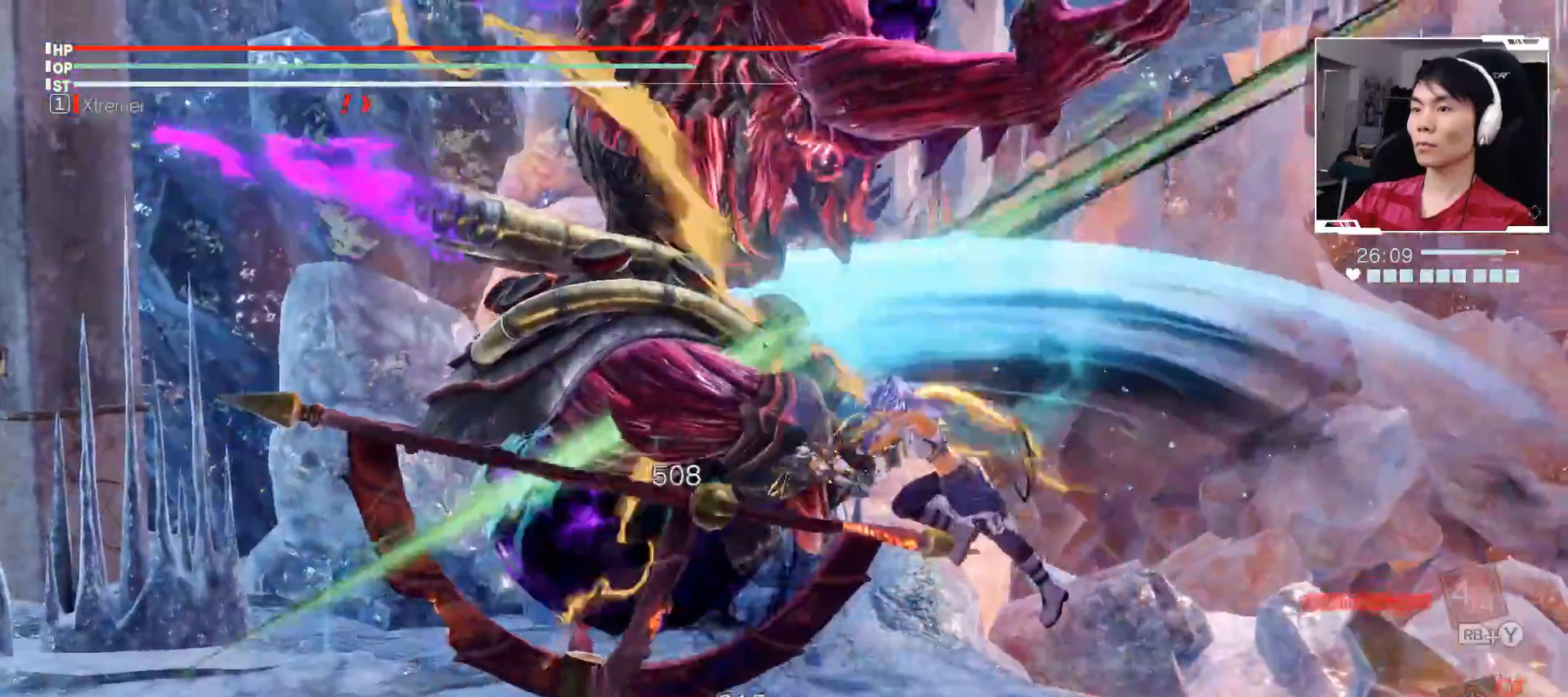
{"buttons": ["Y", "R1"], "left_stick": "left", "events": [[33, "Y", "down"], [50, "R1", "down"], [150, "Y", "up"], [217, "Y", "down"]]}
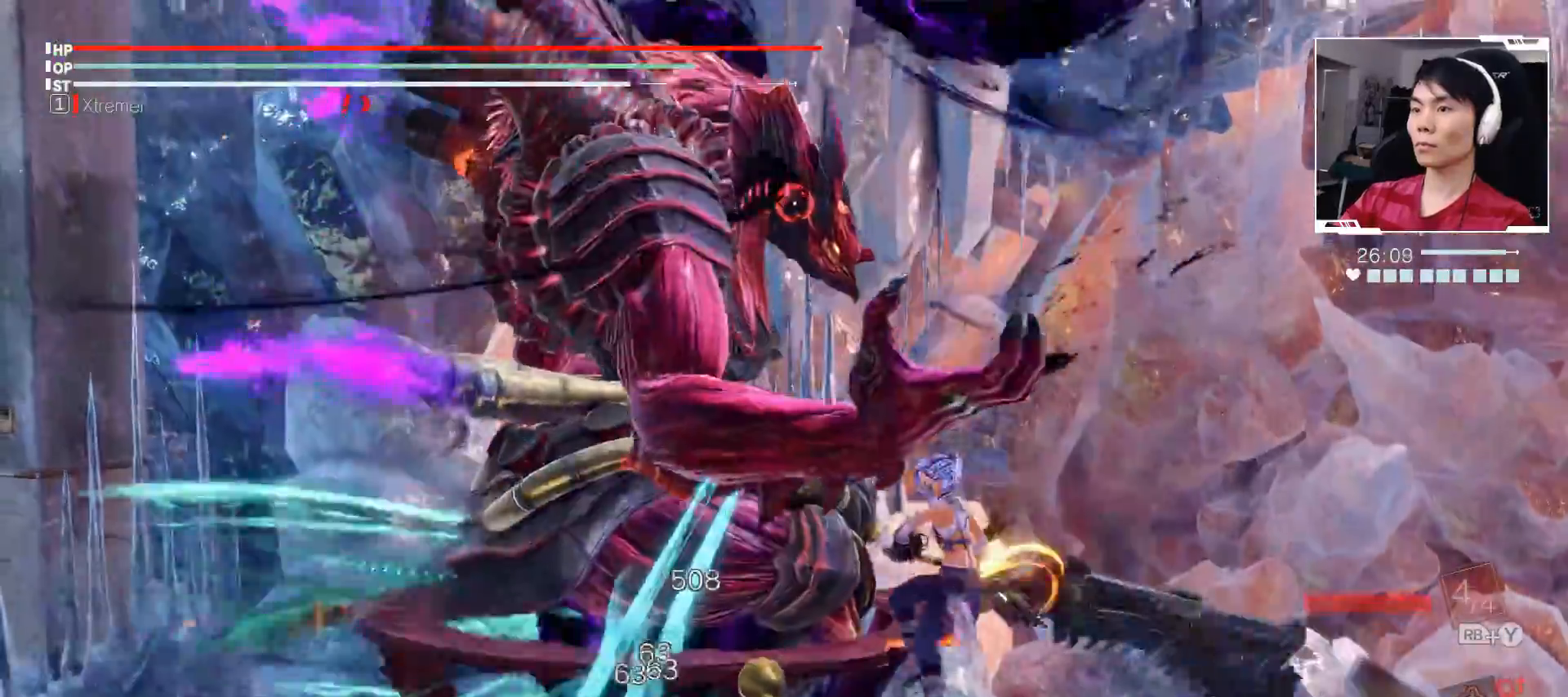
{"buttons": ["L1"], "left_stick": "left", "events": [[150, "Y", "up"], [200, "R1", "up"], [300, "L1", "down"]]}
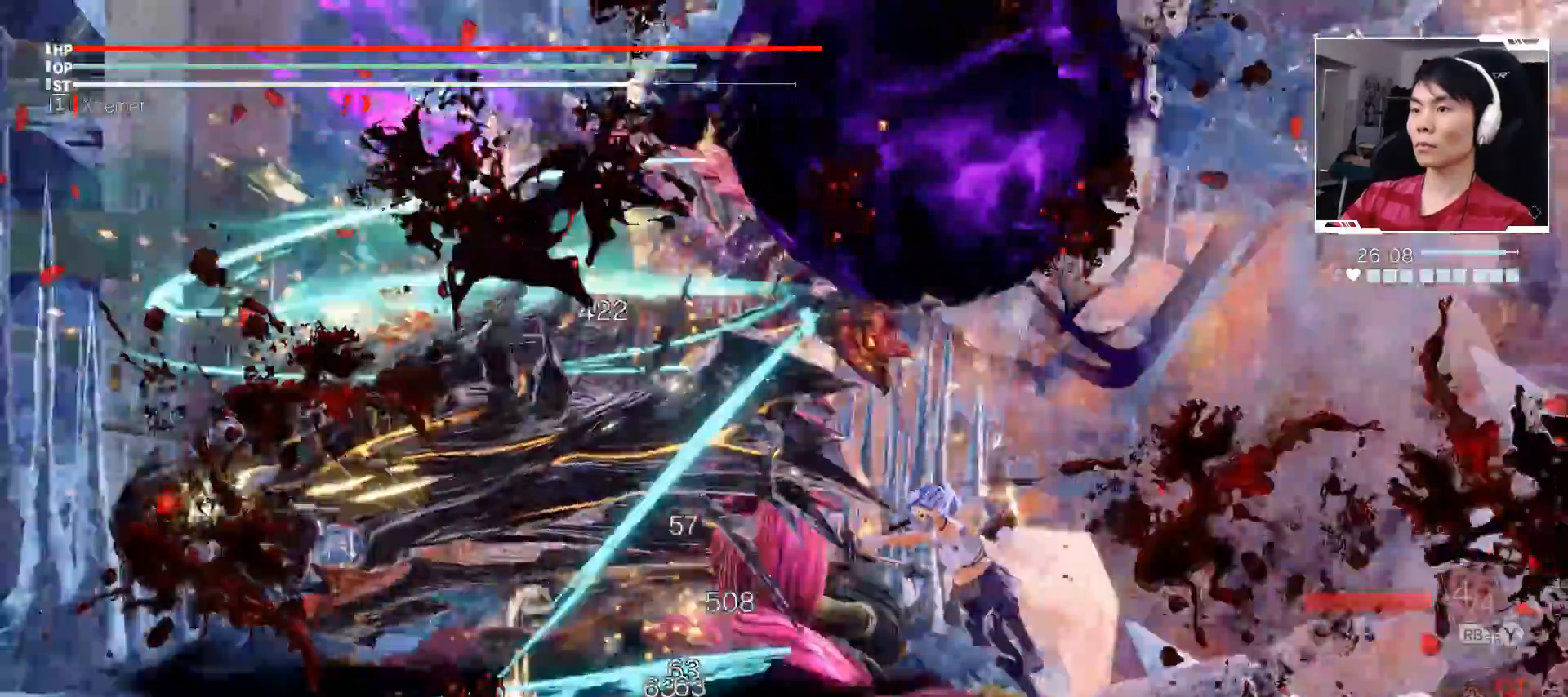
{"buttons": ["X"], "left_stick": "up-left", "events": [[117, "L1", "up"], [250, "left_stick", "up-left"], [433, "X", "down"]]}
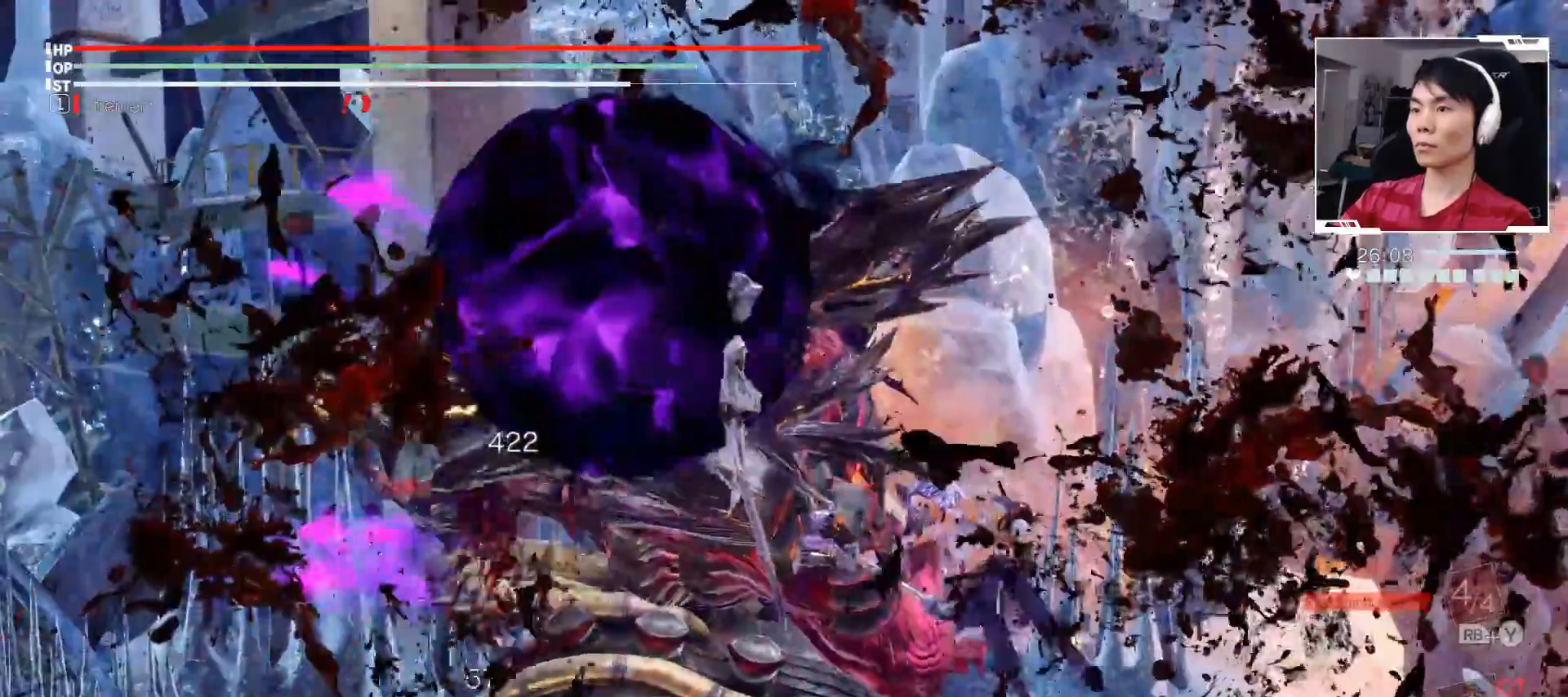
{"buttons": ["X"], "left_stick": "left", "events": [[167, "left_stick", "left"], [233, "X", "up"], [300, "X", "down"], [467, "X", "up"], [483, "X", "down"]]}
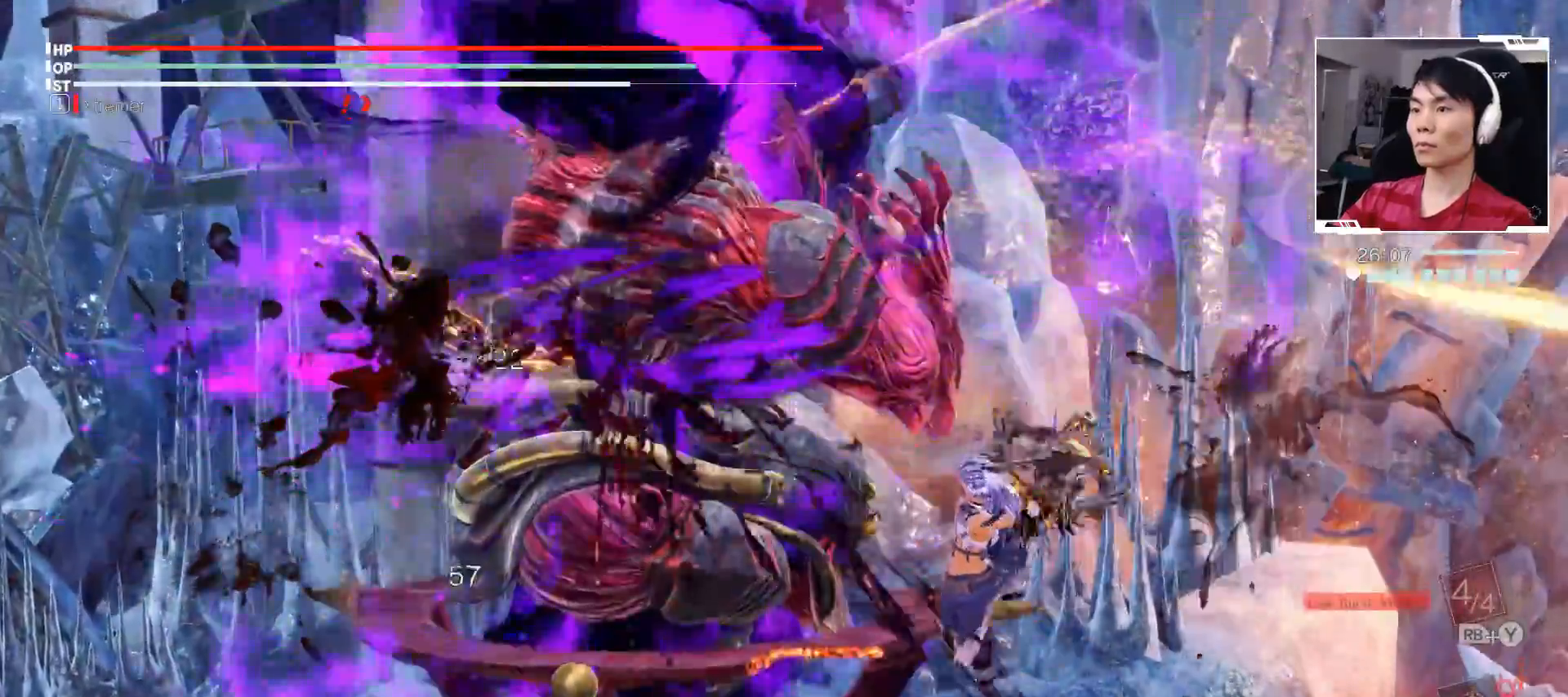
{"buttons": [], "left_stick": "left", "events": [[267, "X", "up"], [333, "X", "down"], [500, "X", "up"]]}
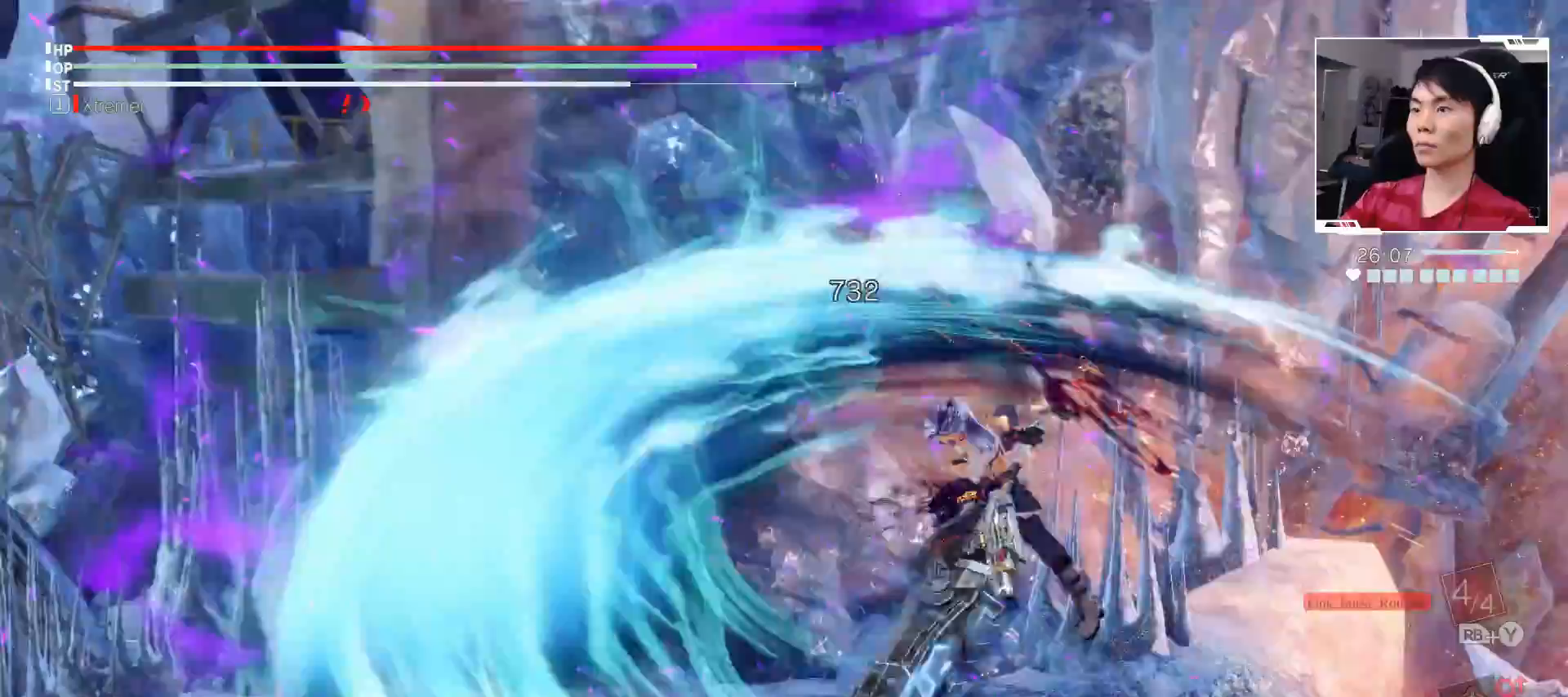
{"buttons": [], "left_stick": "center", "events": [[450, "left_stick", "center"]]}
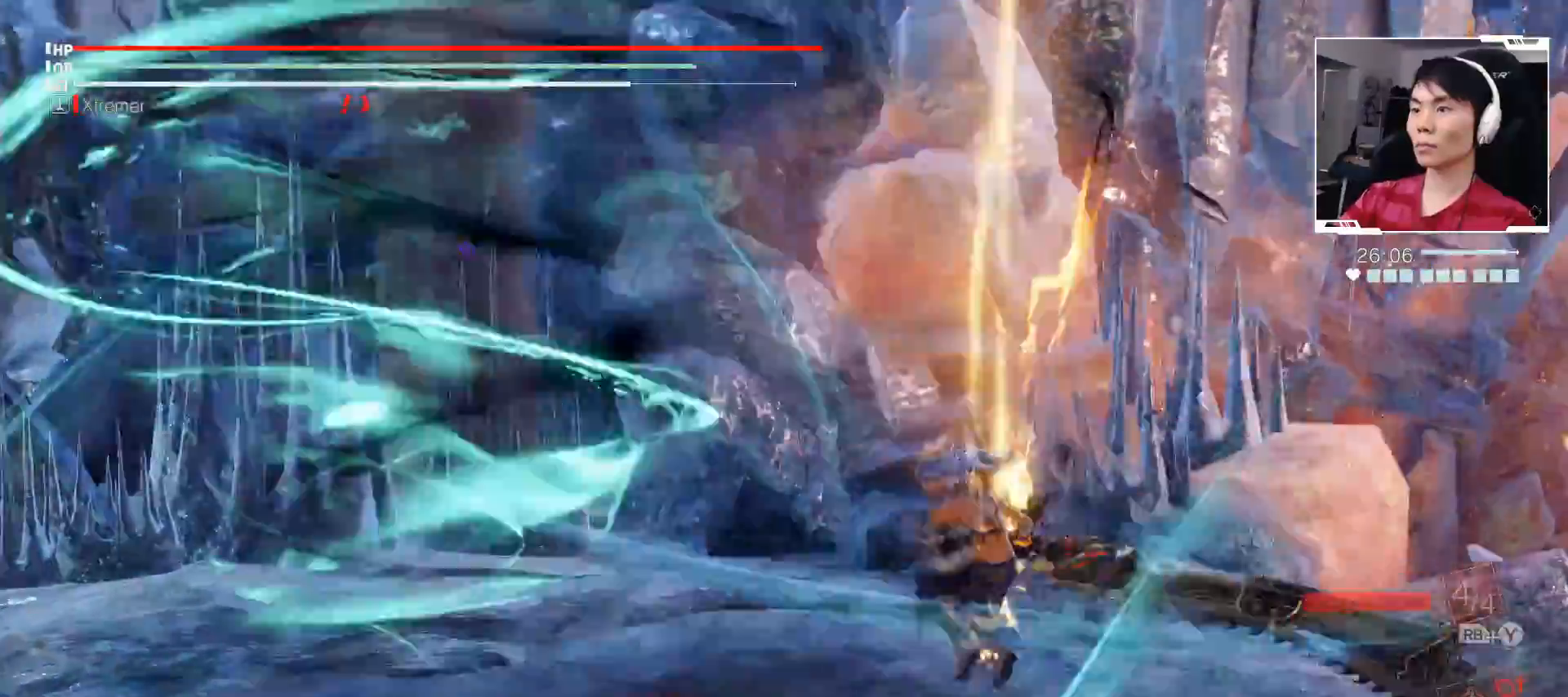
{"buttons": [], "left_stick": "down-left", "events": [[300, "left_stick", "down-left"]]}
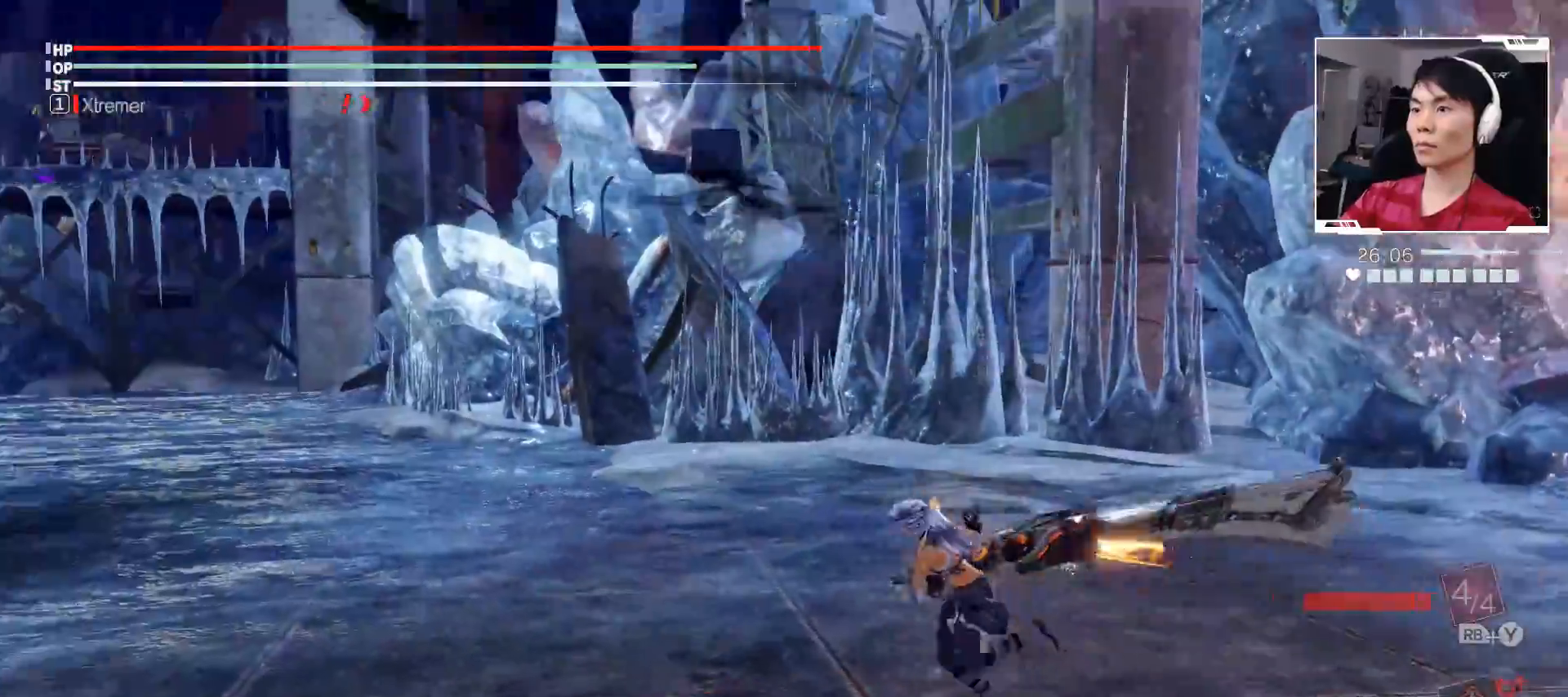
{"buttons": [], "left_stick": "left", "events": [[33, "left_stick", "left"]]}
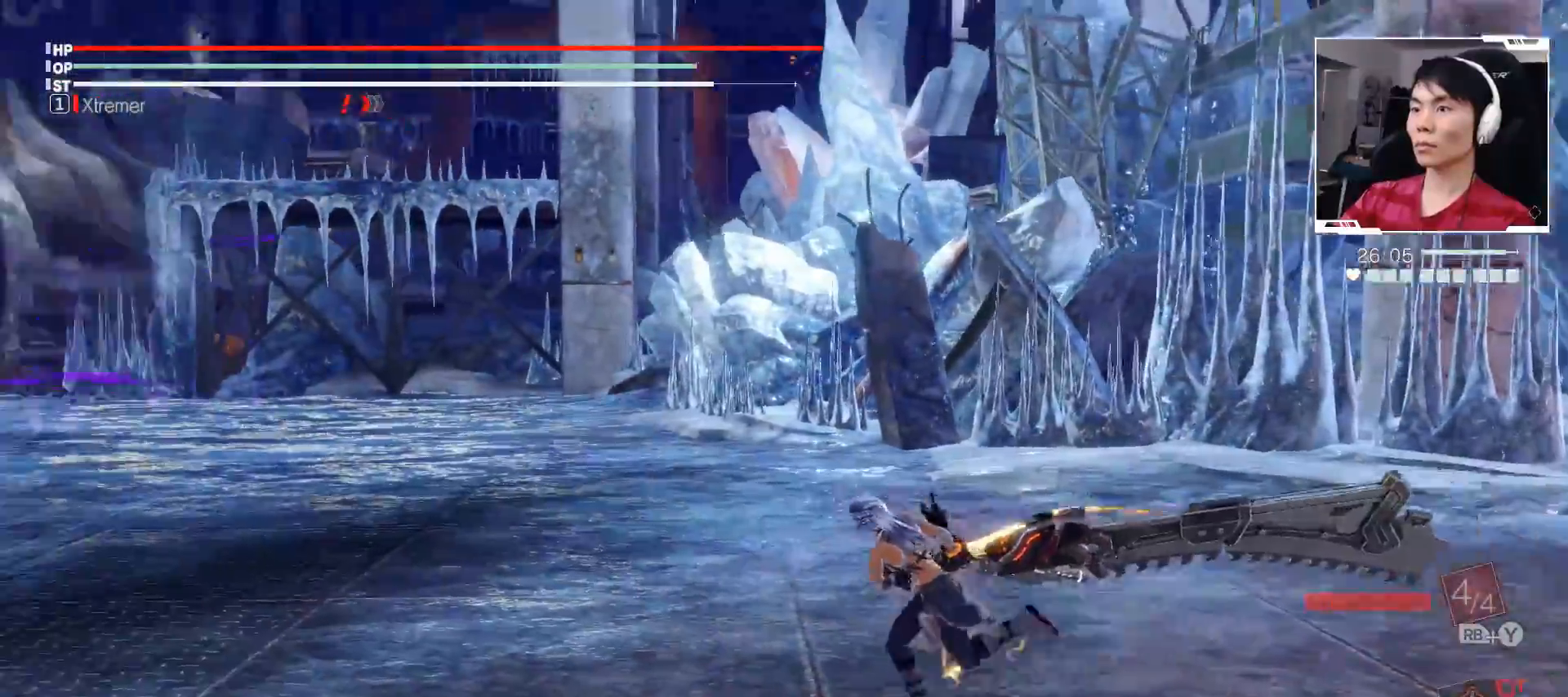
{"buttons": [], "left_stick": "up-right", "events": [[33, "left_stick", "up-left"], [300, "left_stick", "up"], [417, "left_stick", "up-right"]]}
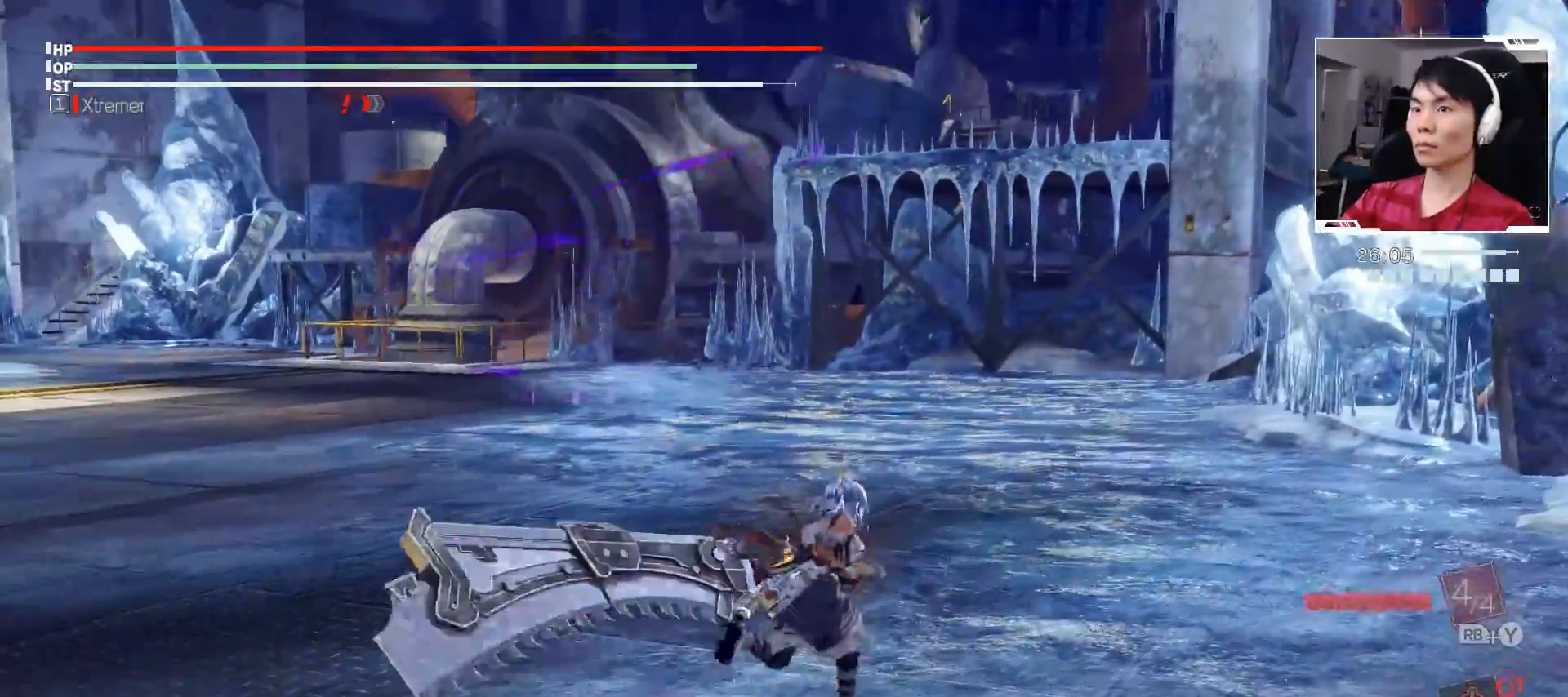
{"buttons": [], "left_stick": "down-left", "events": [[150, "left_stick", "up"], [300, "left_stick", "center"], [383, "left_stick", "down-left"]]}
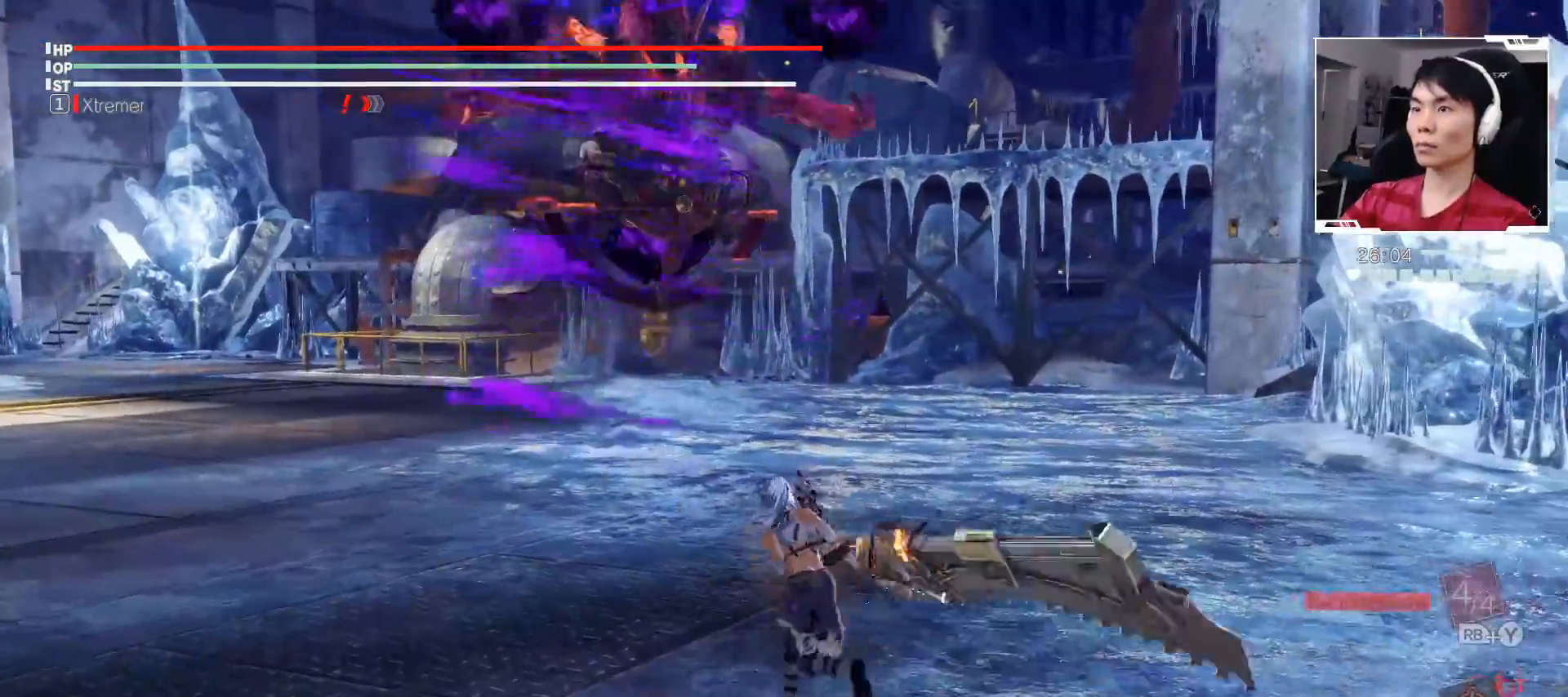
{"buttons": ["L1"], "left_stick": "left", "events": [[333, "left_stick", "left"], [450, "L1", "down"]]}
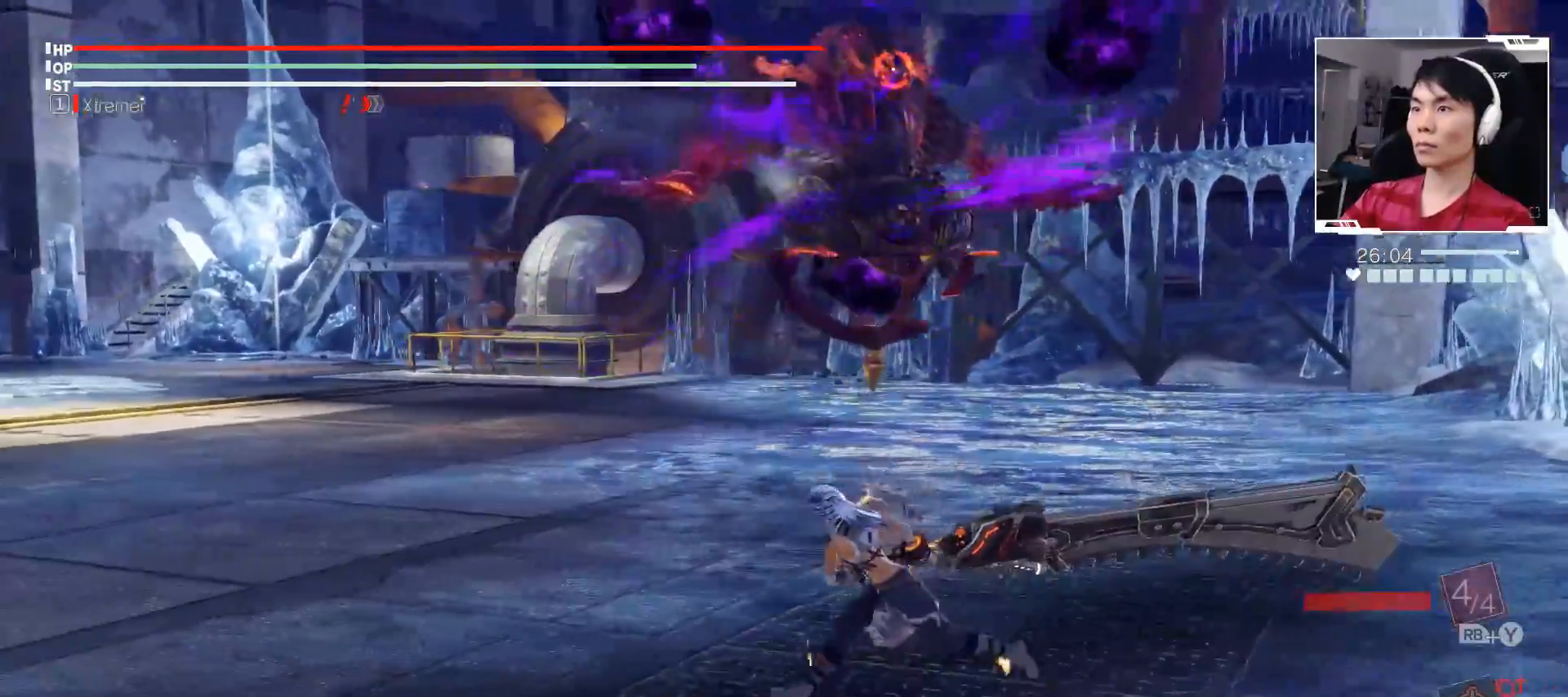
{"buttons": [], "left_stick": "left", "events": [[333, "L1", "up"]]}
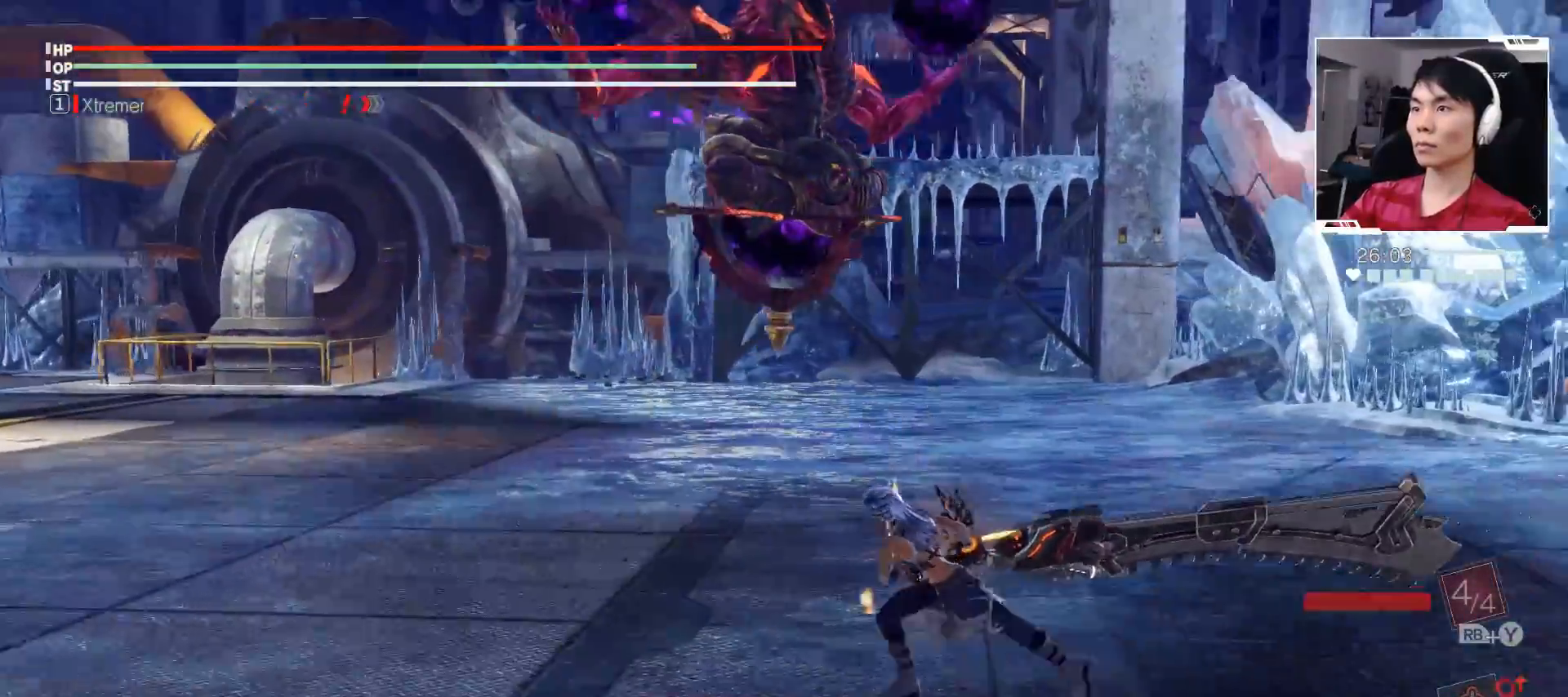
{"buttons": [], "left_stick": "up-left", "events": [[483, "left_stick", "up-left"]]}
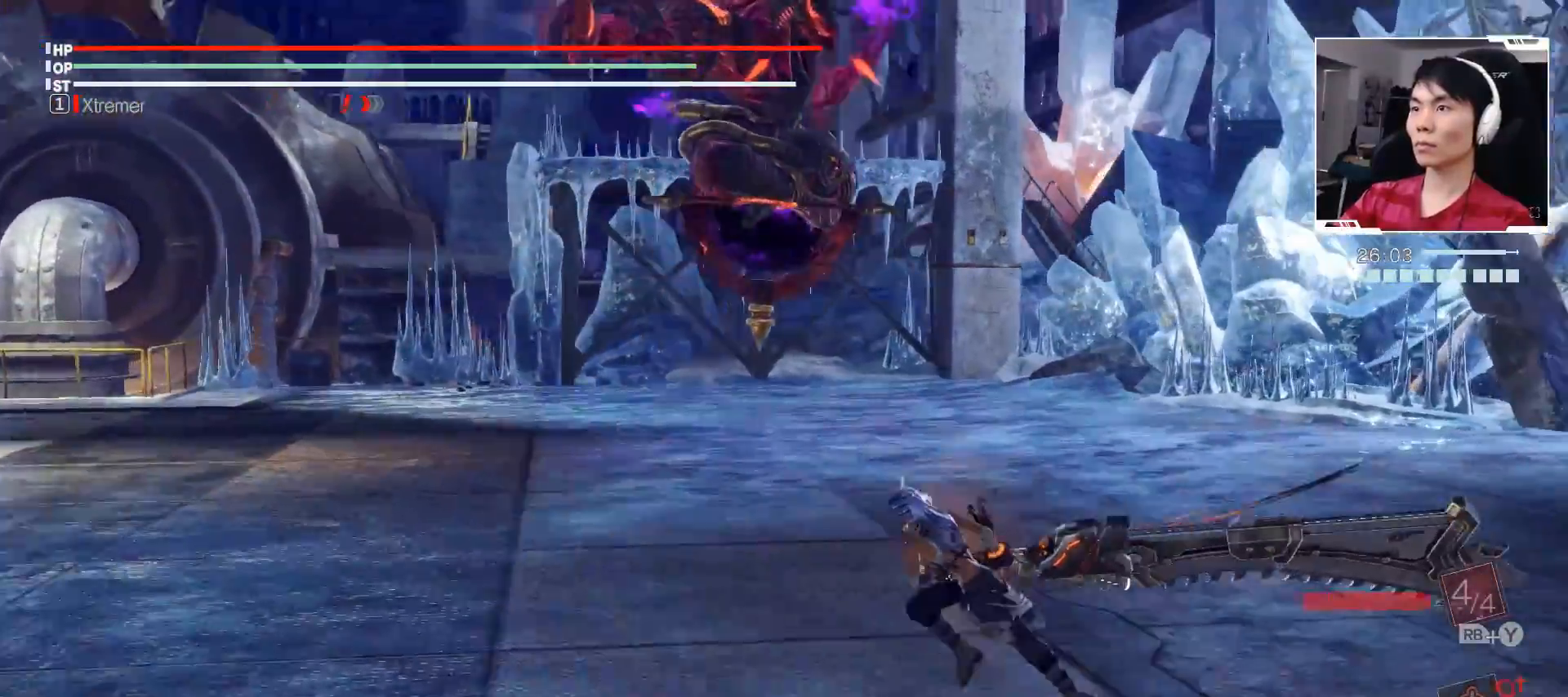
{"buttons": [], "left_stick": "up-left", "events": []}
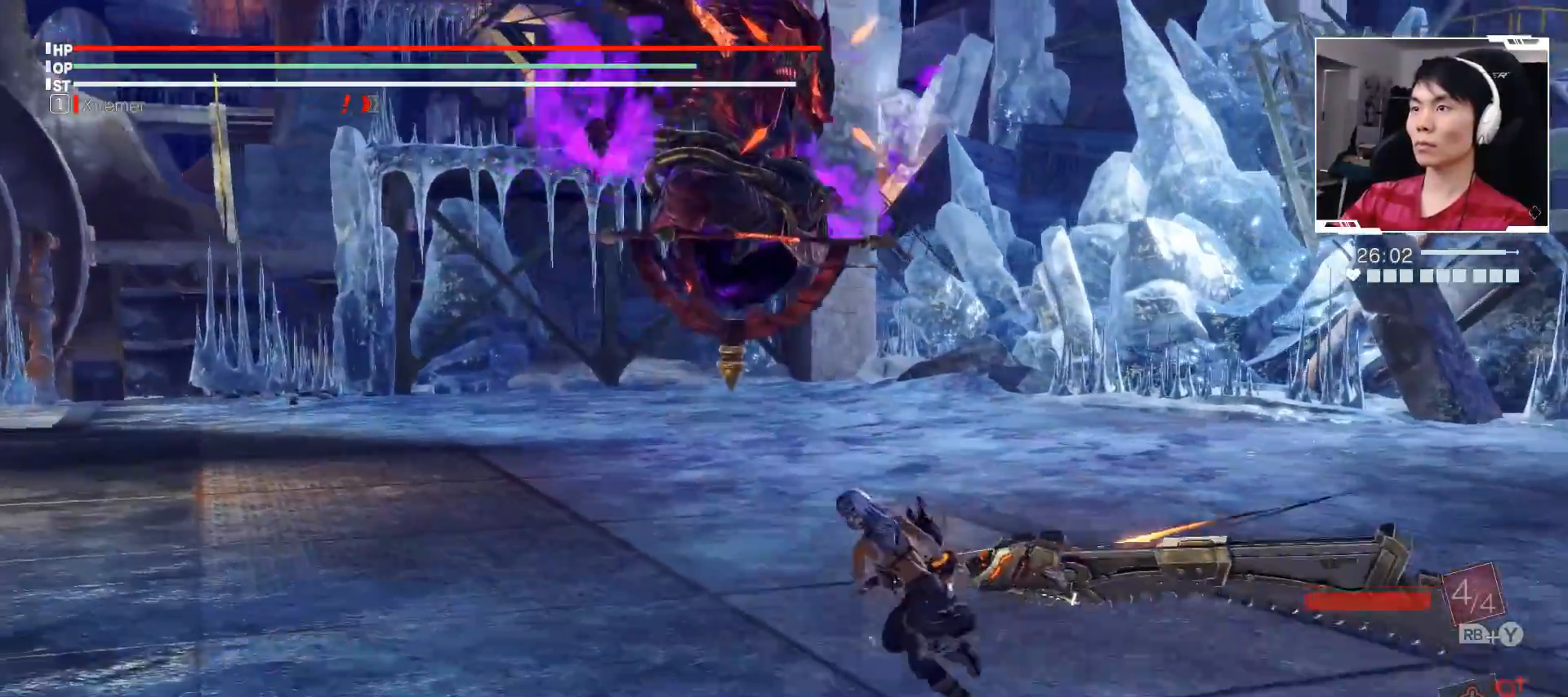
{"buttons": [], "left_stick": "up-left", "events": []}
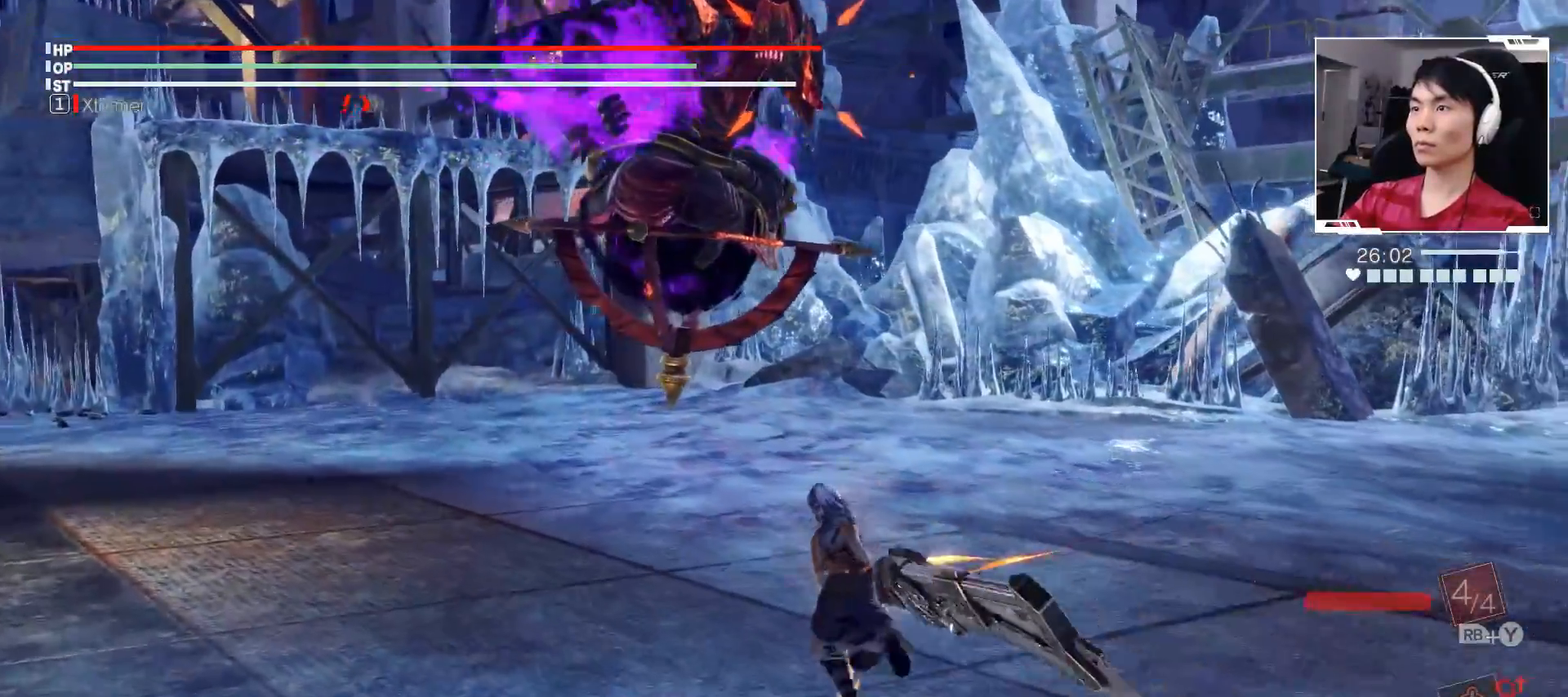
{"buttons": [], "left_stick": "up-left", "events": []}